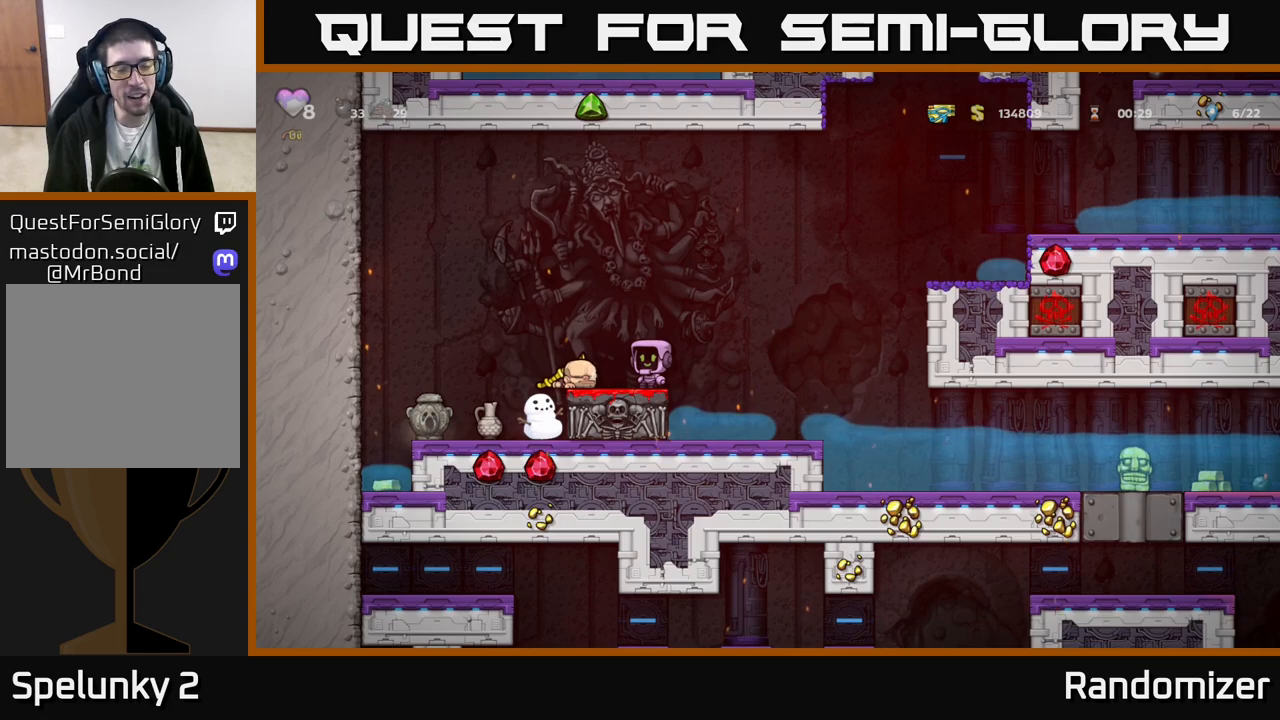
Gameplay with a controller (Xbox layout); each line is a JSON object with the inputs held at the frame after it. "events" lists button and stick changes between this image and that frame as [ms after this image, input, new state], when the widget could be followed in between. Not read: right_stick.
{"buttons": [], "left_stick": "center", "events": [[117, "left_stick", "left"], [350, "left_stick", "center"]]}
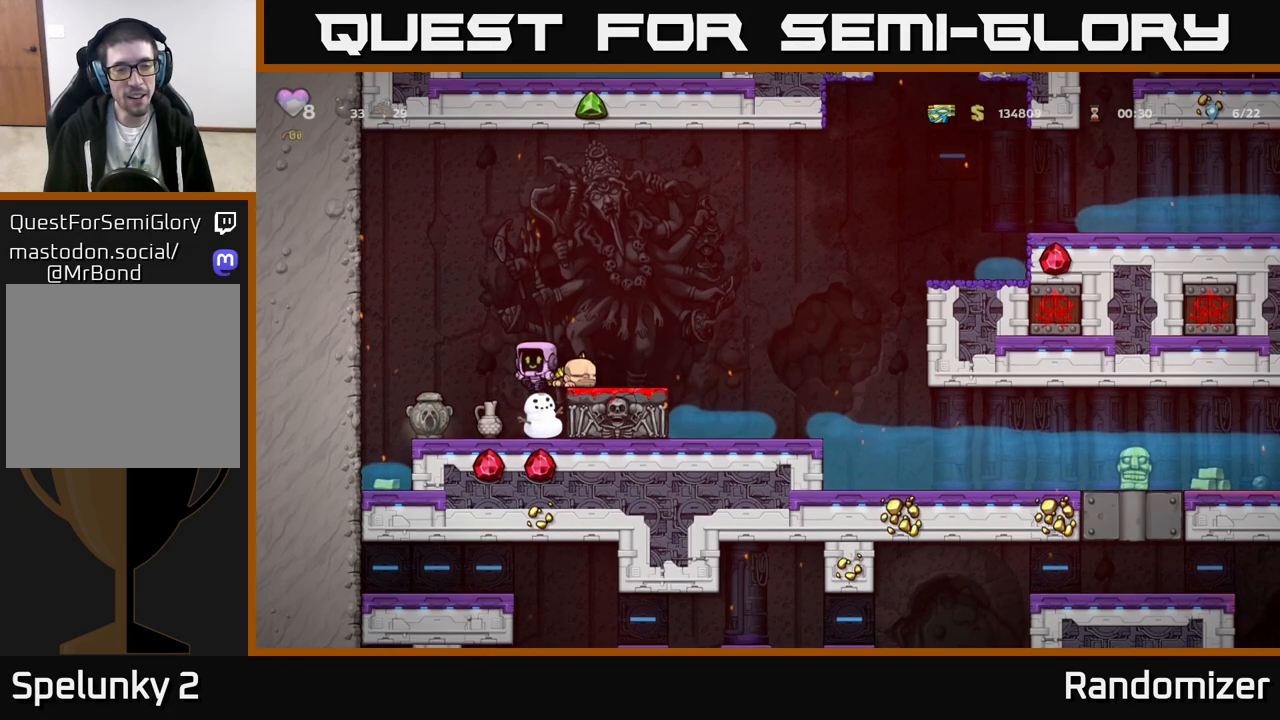
{"buttons": ["X"], "left_stick": "down", "events": [[367, "left_stick", "down"], [467, "X", "down"]]}
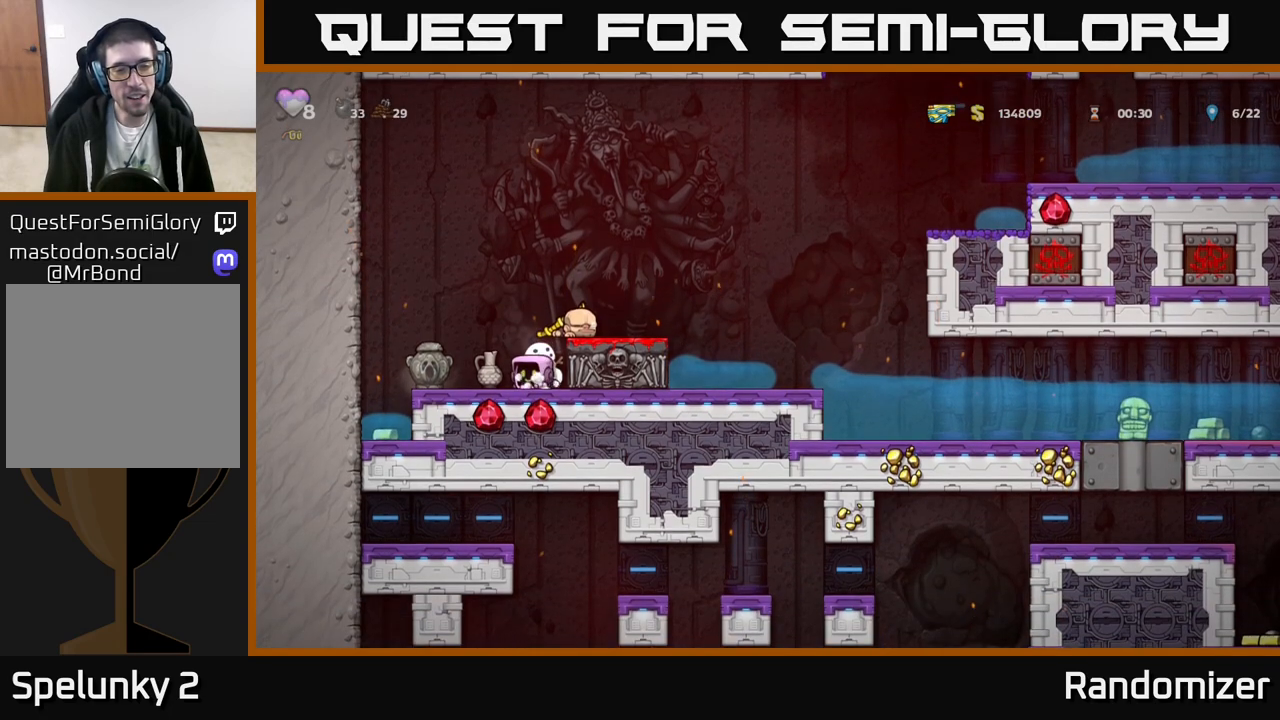
{"buttons": ["X"], "left_stick": "down", "events": [[100, "X", "up"], [167, "left_stick", "center"], [317, "left_stick", "left"], [483, "X", "down"], [483, "left_stick", "down"]]}
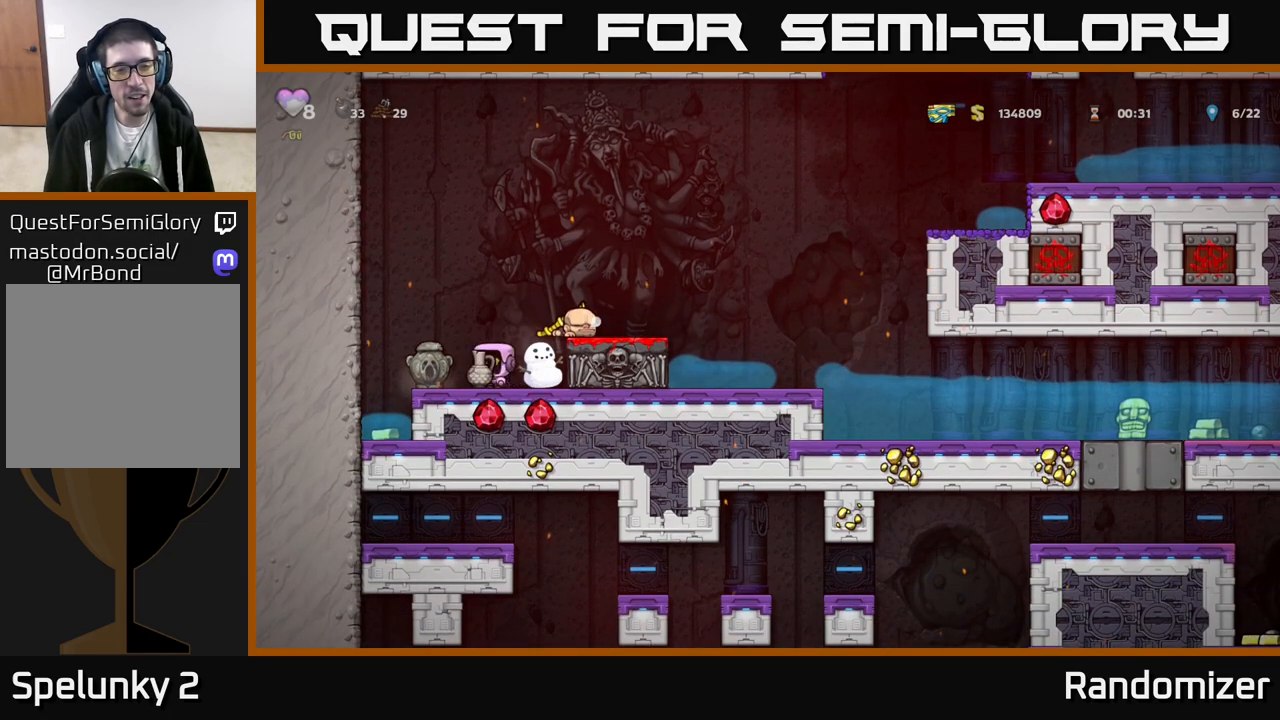
{"buttons": [], "left_stick": "center", "events": [[133, "X", "up"], [150, "left_stick", "center"], [267, "A", "down"], [267, "left_stick", "right"], [383, "A", "up"], [433, "left_stick", "center"]]}
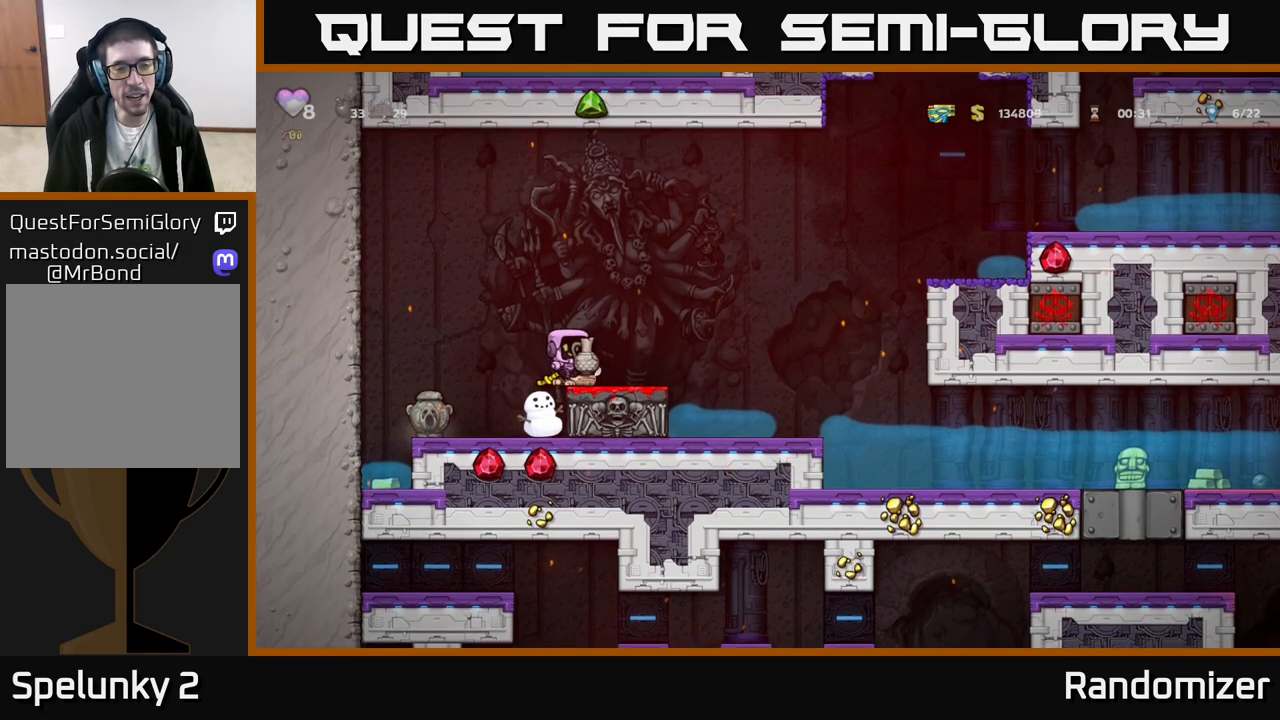
{"buttons": ["X"], "left_stick": "down", "events": [[217, "left_stick", "down"], [417, "X", "down"]]}
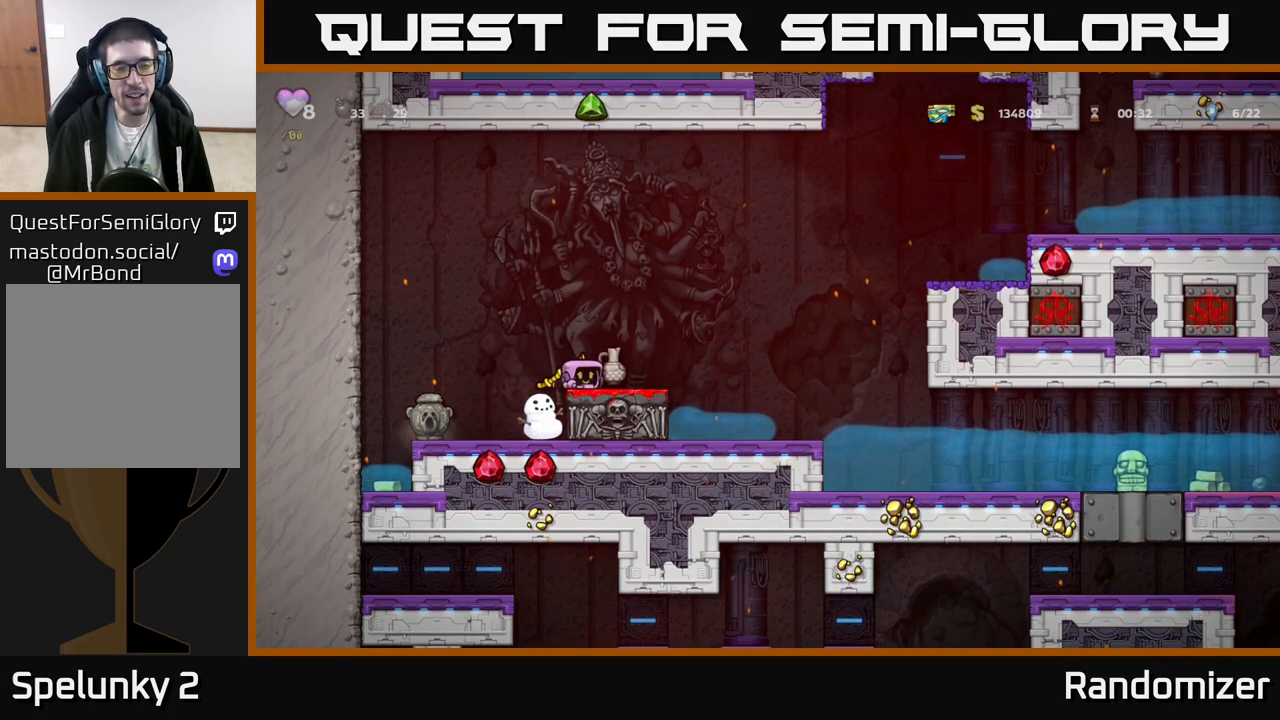
{"buttons": [], "left_stick": "center", "events": [[17, "X", "up"], [83, "left_stick", "center"]]}
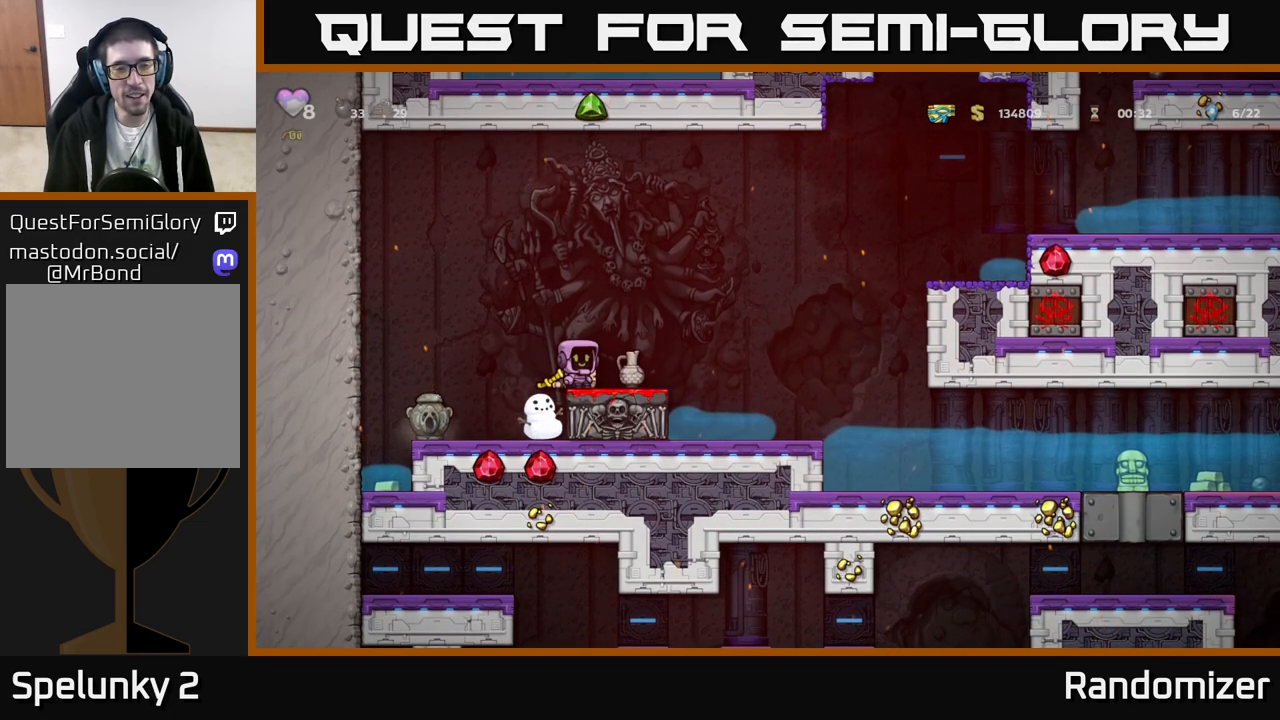
{"buttons": [], "left_stick": "center", "events": [[250, "left_stick", "right"], [433, "left_stick", "center"]]}
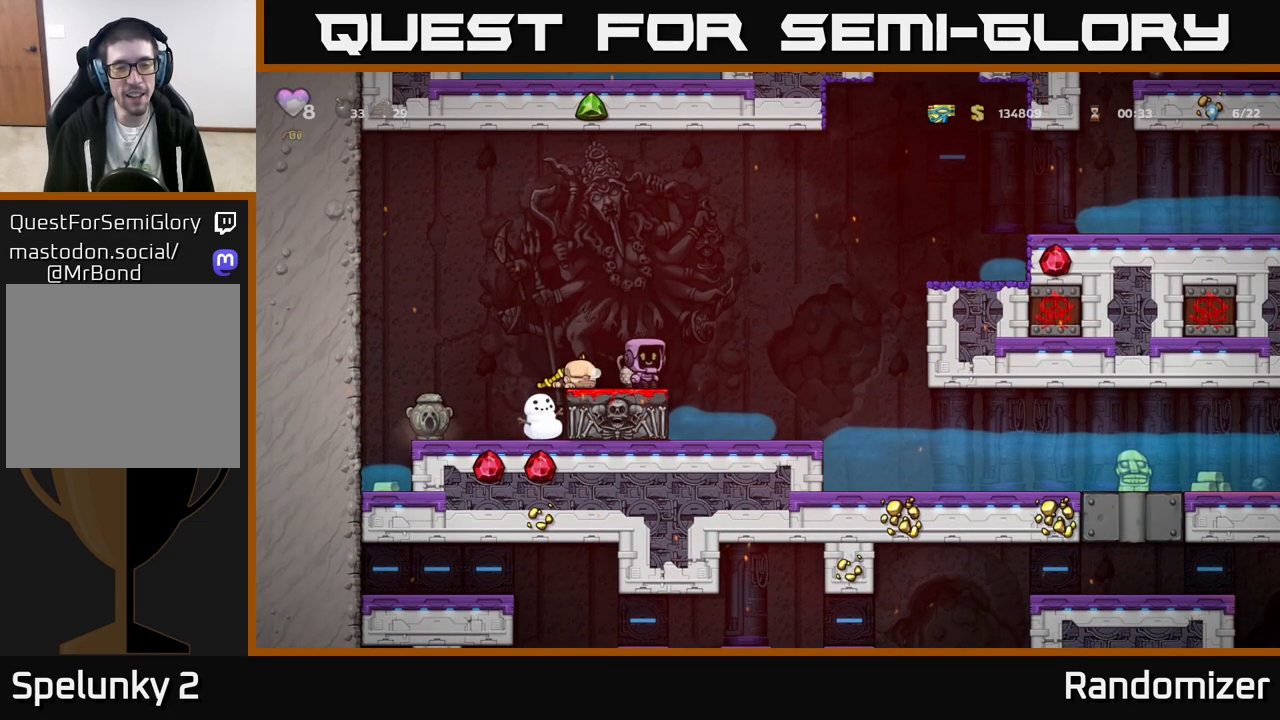
{"buttons": [], "left_stick": "center", "events": [[33, "left_stick", "down"], [150, "X", "down"], [300, "X", "up"], [367, "left_stick", "center"]]}
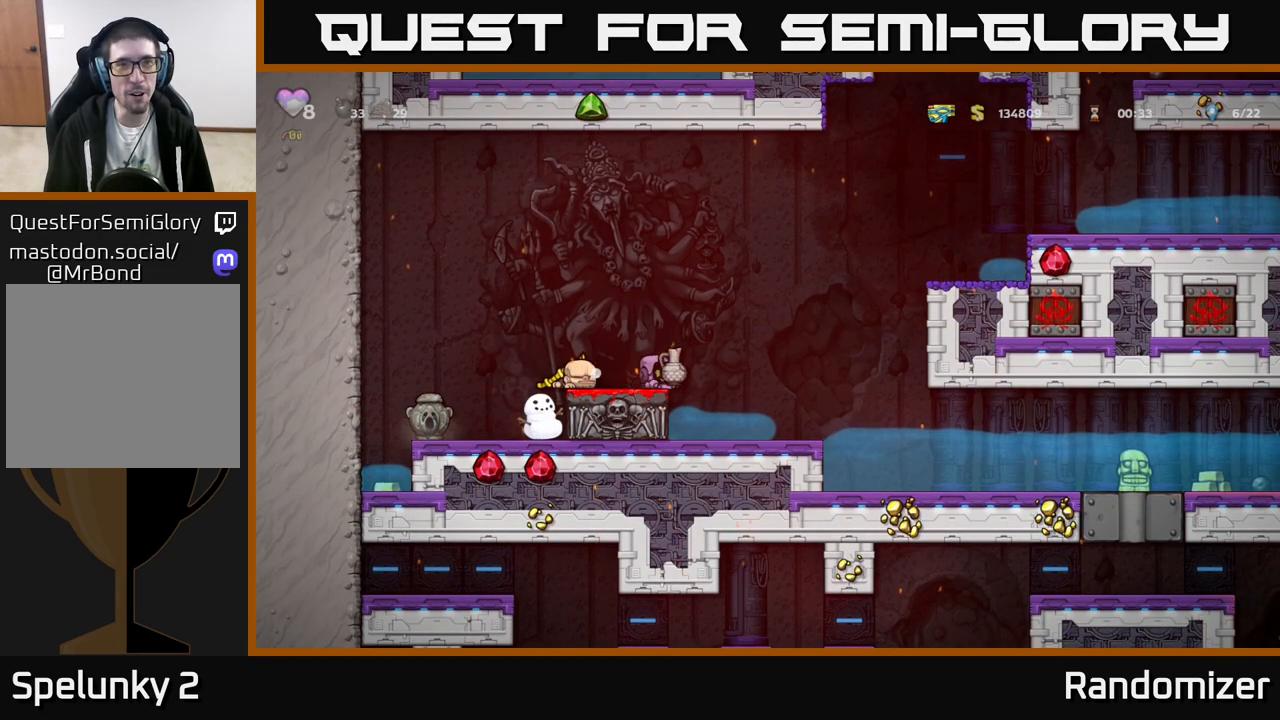
{"buttons": [], "left_stick": "center", "events": [[17, "left_stick", "left"], [133, "left_stick", "center"], [217, "A", "down"], [333, "A", "up"], [400, "X", "down"], [483, "X", "up"]]}
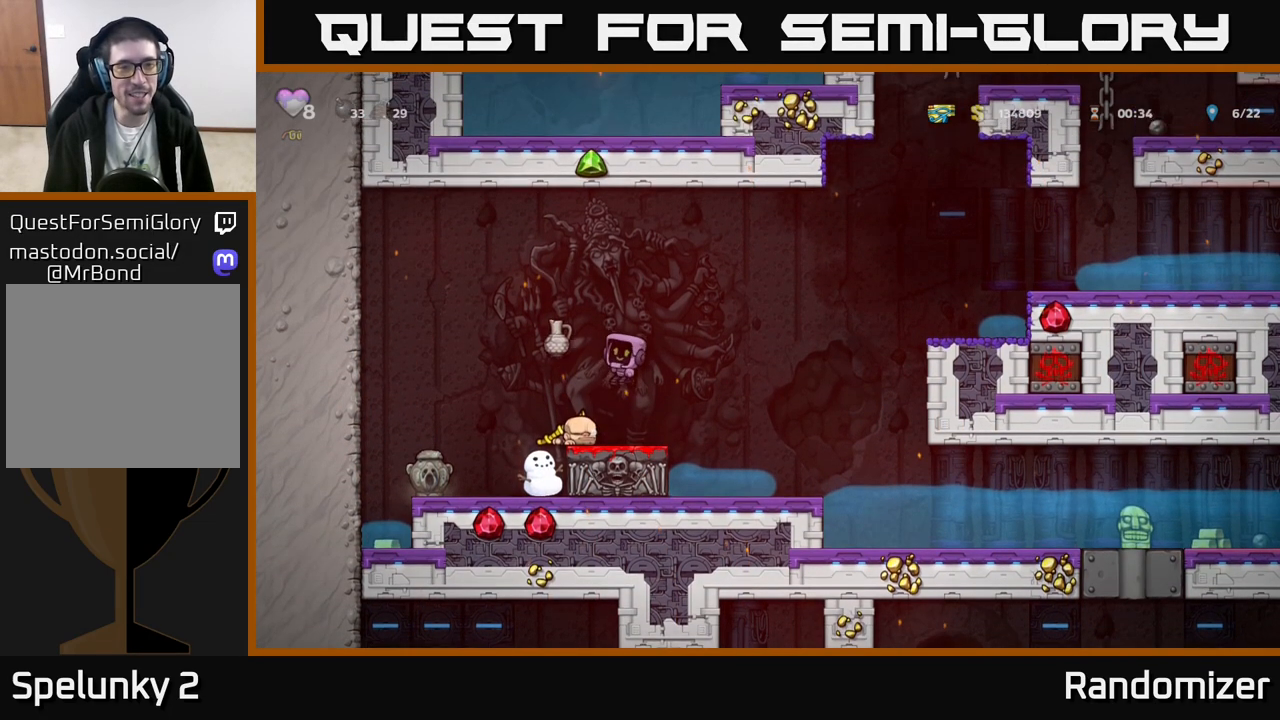
{"buttons": [], "left_stick": "center", "events": []}
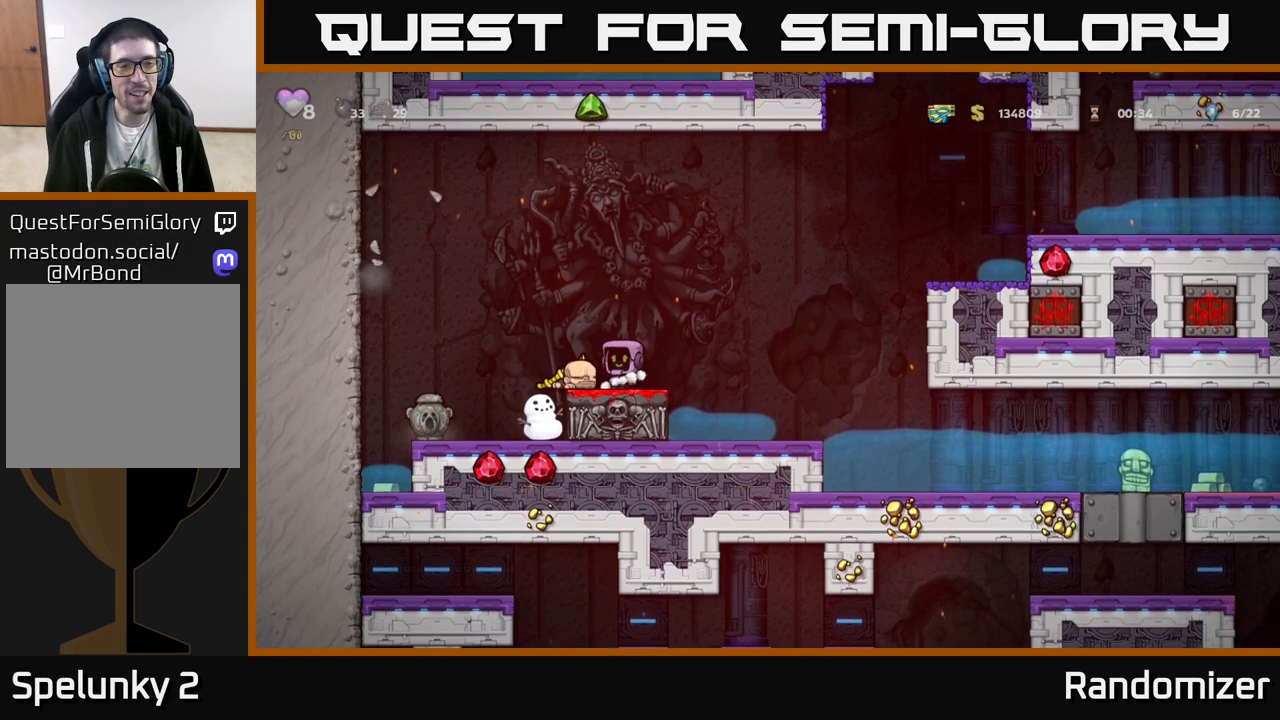
{"buttons": [], "left_stick": "center", "events": []}
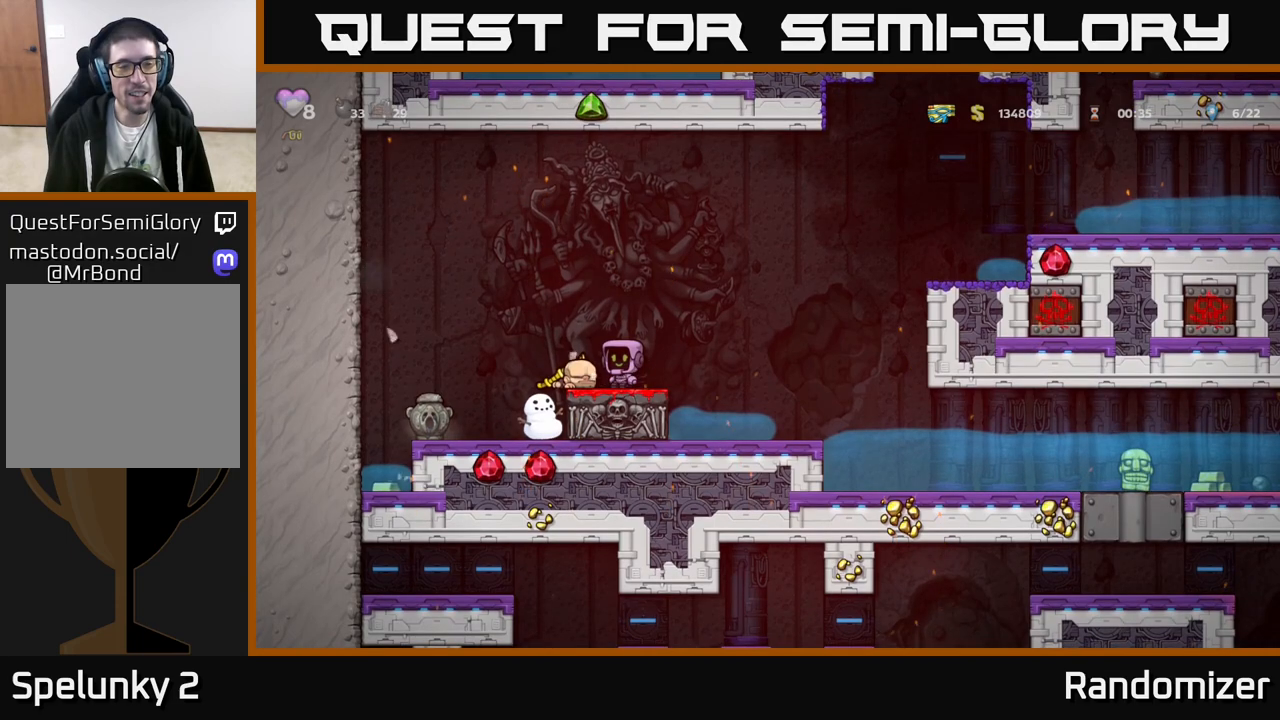
{"buttons": [], "left_stick": "center", "events": []}
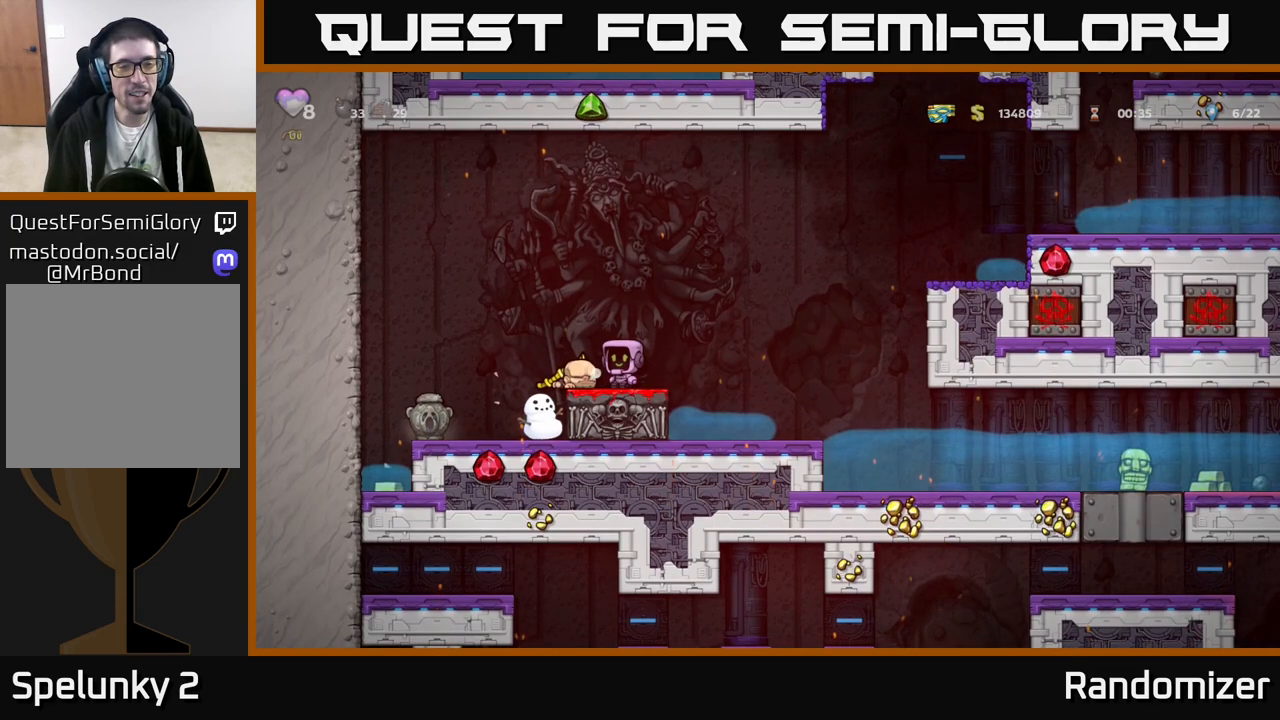
{"buttons": ["X"], "left_stick": "down", "events": [[317, "left_stick", "up-left"], [450, "left_stick", "down"], [483, "X", "down"]]}
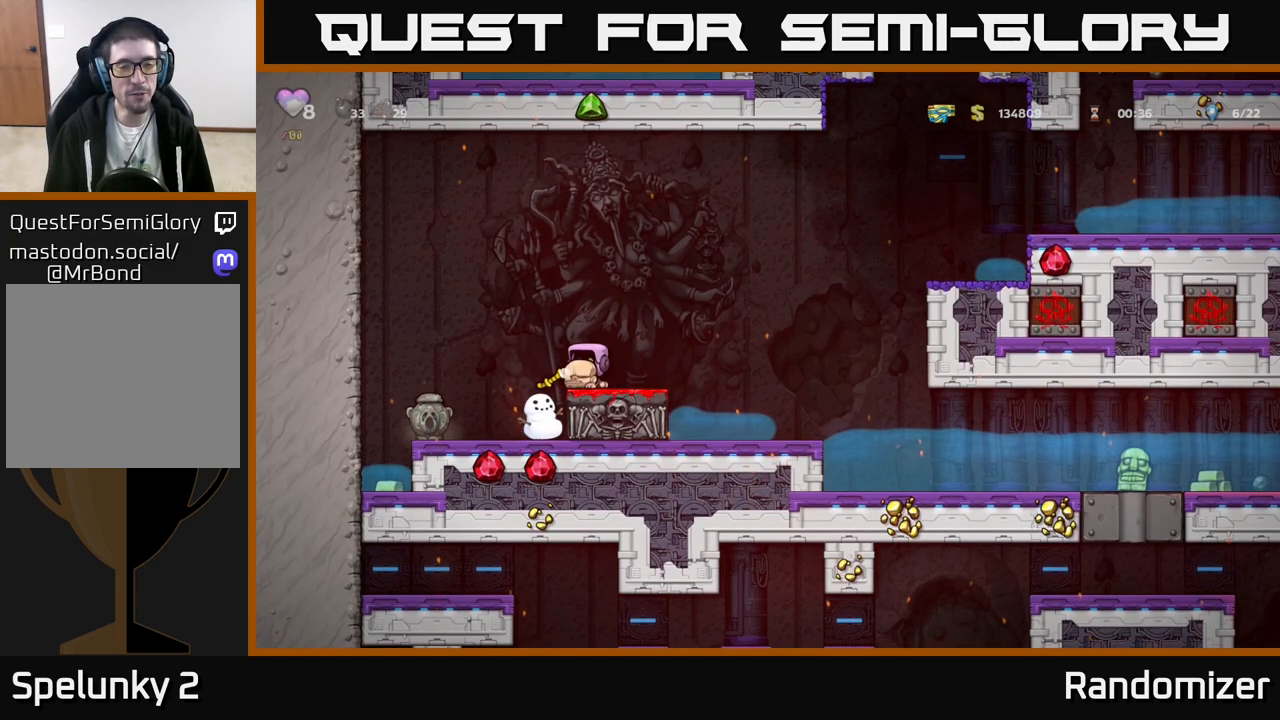
{"buttons": [], "left_stick": "center", "events": [[33, "X", "up"], [183, "left_stick", "right"], [317, "left_stick", "left"], [433, "left_stick", "center"]]}
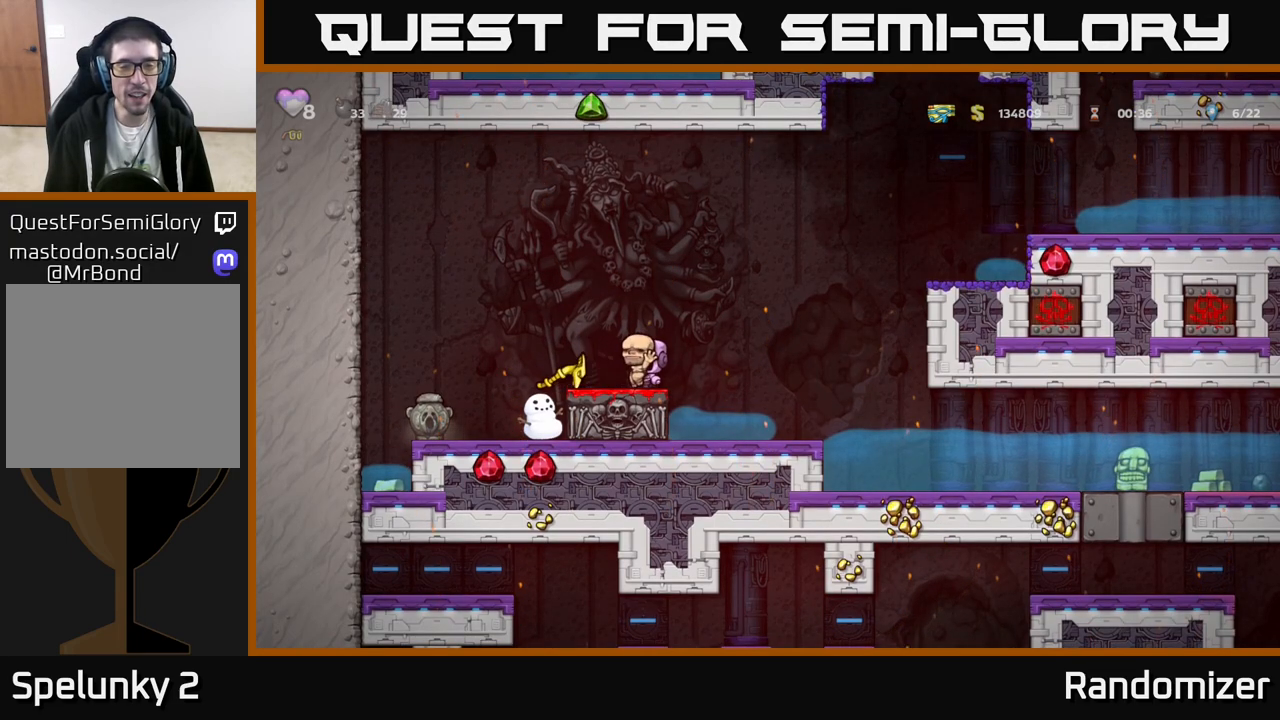
{"buttons": [], "left_stick": "center", "events": [[167, "left_stick", "down"], [250, "X", "down"], [333, "X", "up"], [400, "left_stick", "center"]]}
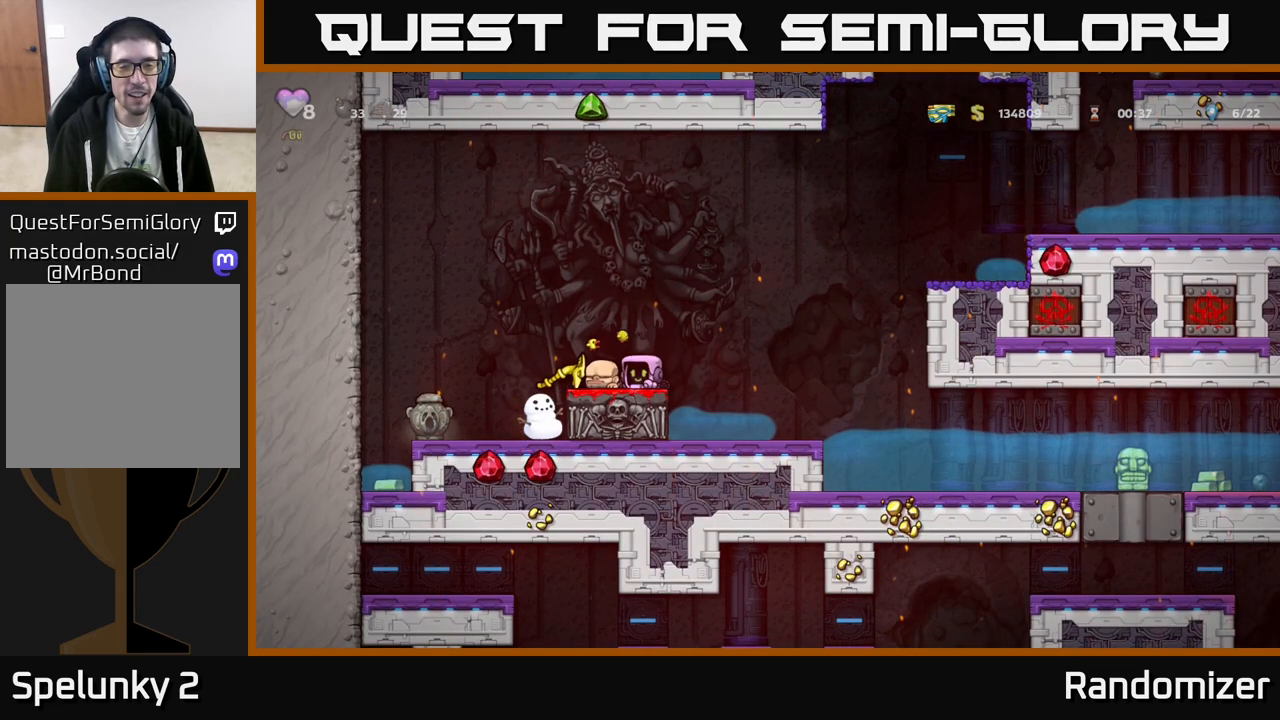
{"buttons": [], "left_stick": "center", "events": []}
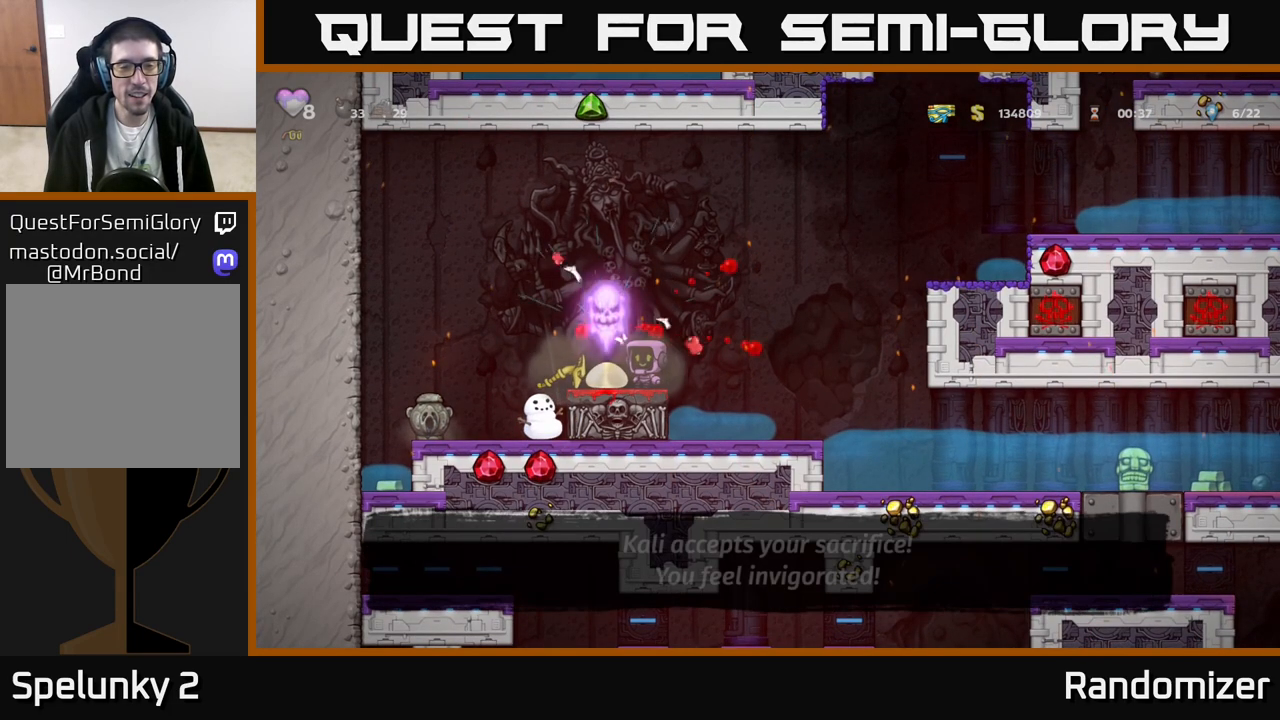
{"buttons": [], "left_stick": "right", "events": [[350, "left_stick", "left"], [500, "left_stick", "right"]]}
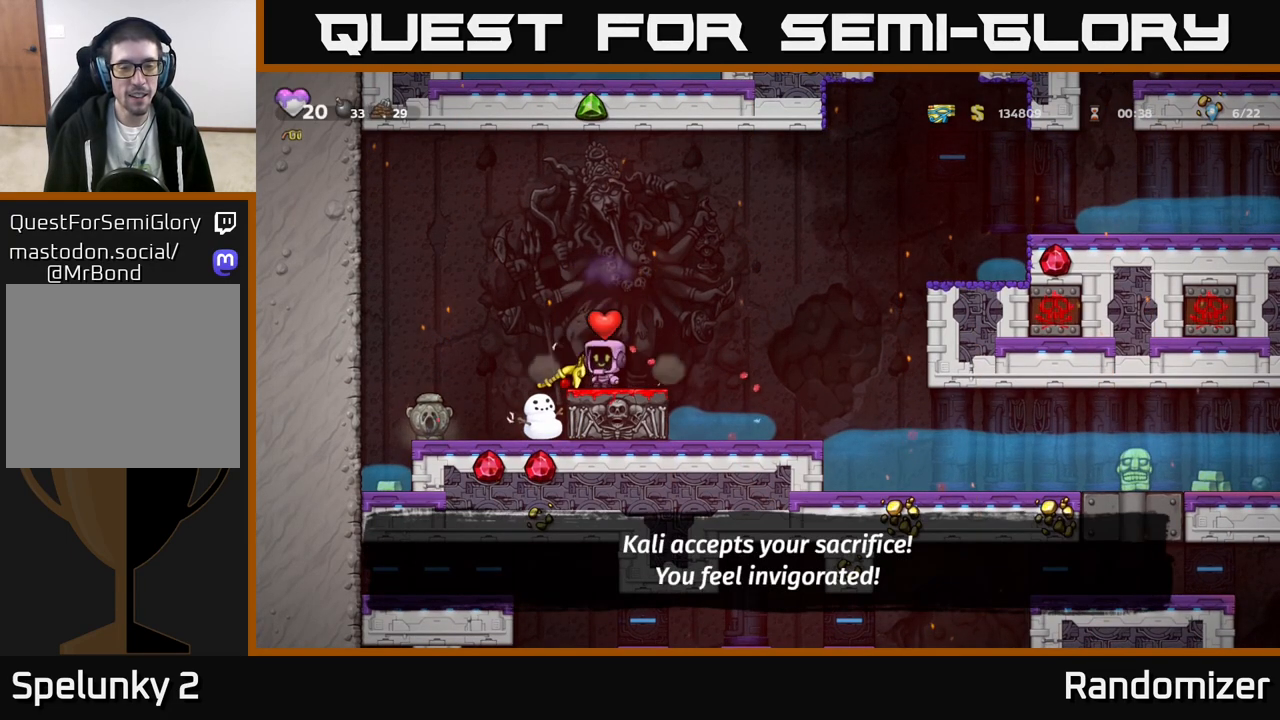
{"buttons": [], "left_stick": "left", "events": [[67, "left_stick", "center"], [500, "left_stick", "left"]]}
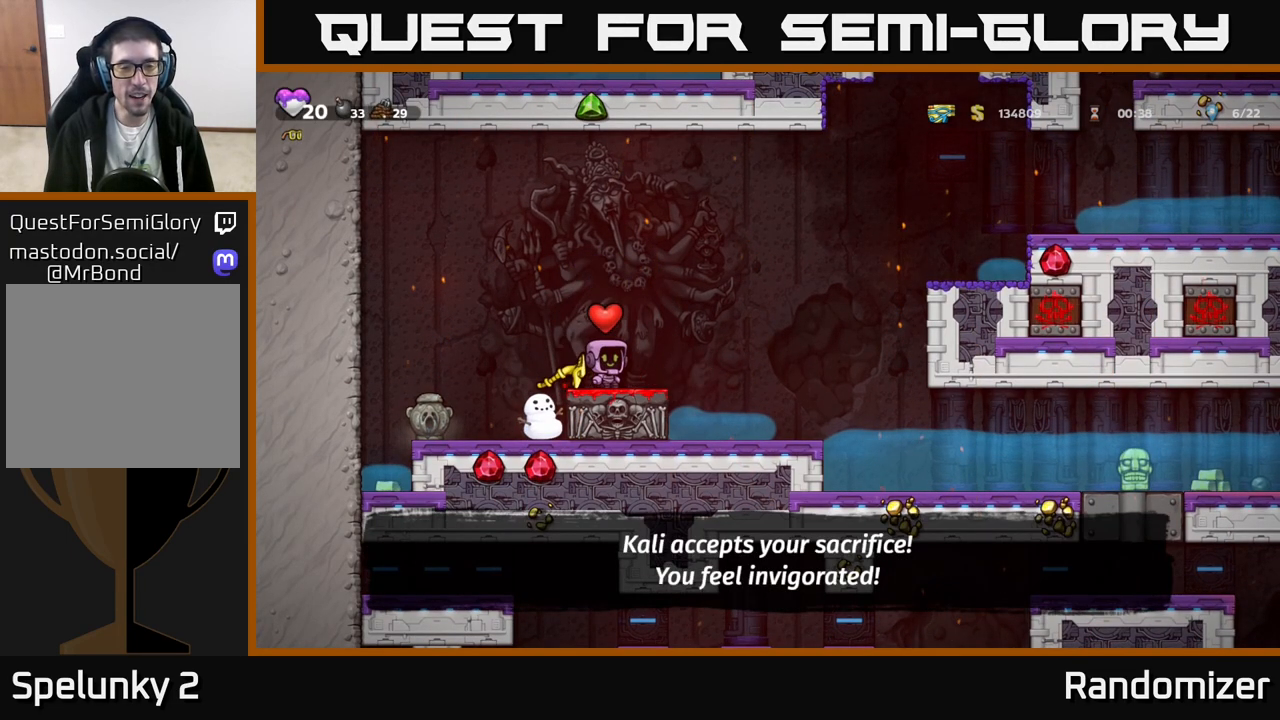
{"buttons": [], "left_stick": "center", "events": [[233, "left_stick", "center"]]}
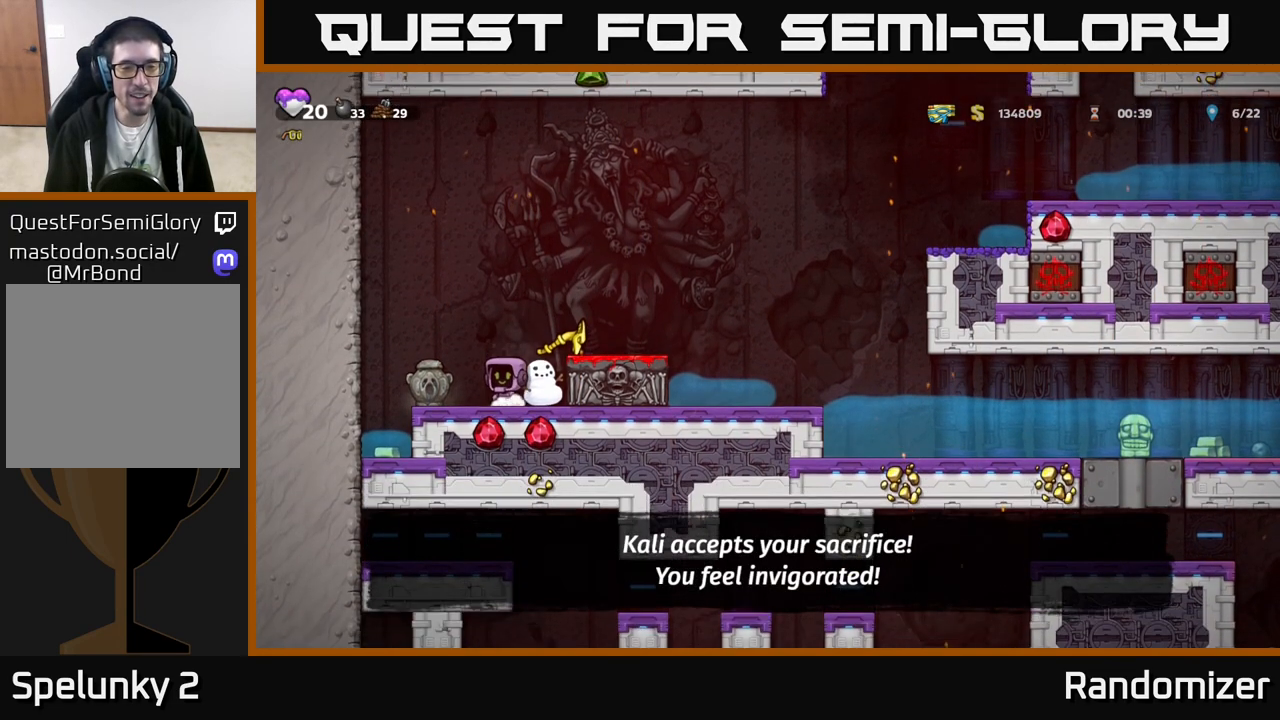
{"buttons": [], "left_stick": "right", "events": [[200, "left_stick", "left"], [383, "left_stick", "right"]]}
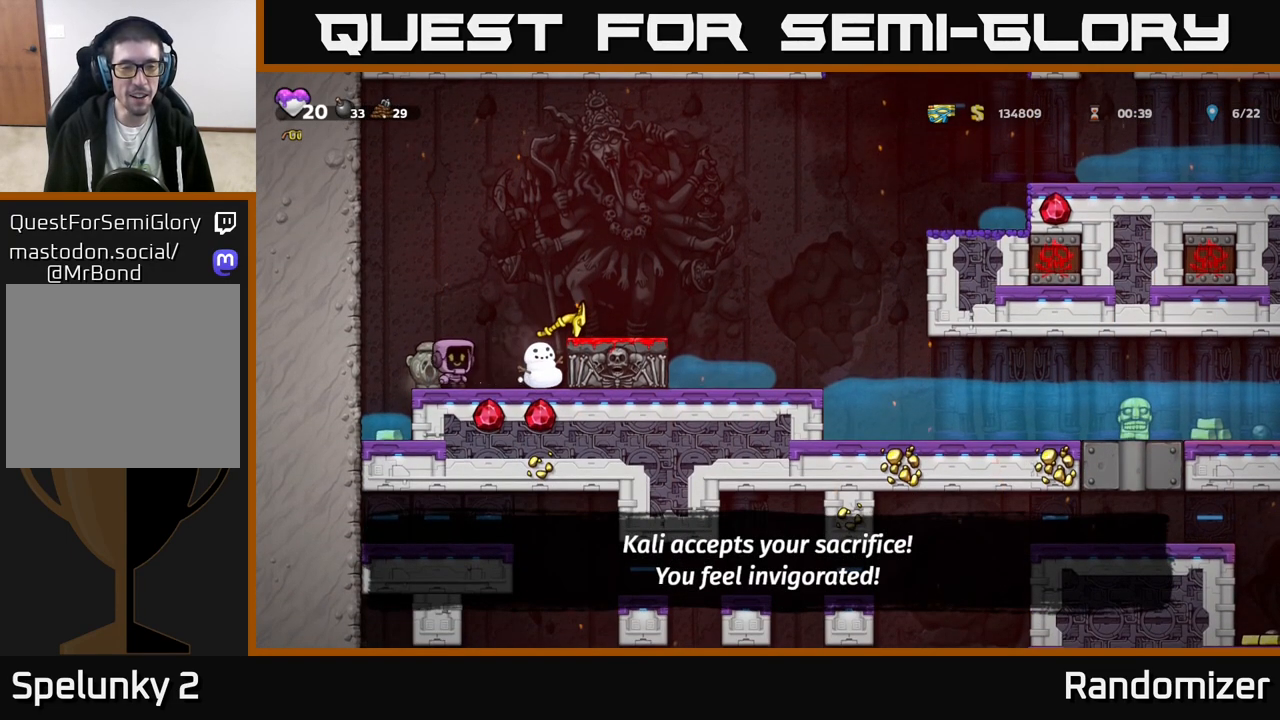
{"buttons": [], "left_stick": "down", "events": [[133, "left_stick", "left"], [350, "left_stick", "center"], [483, "left_stick", "down"]]}
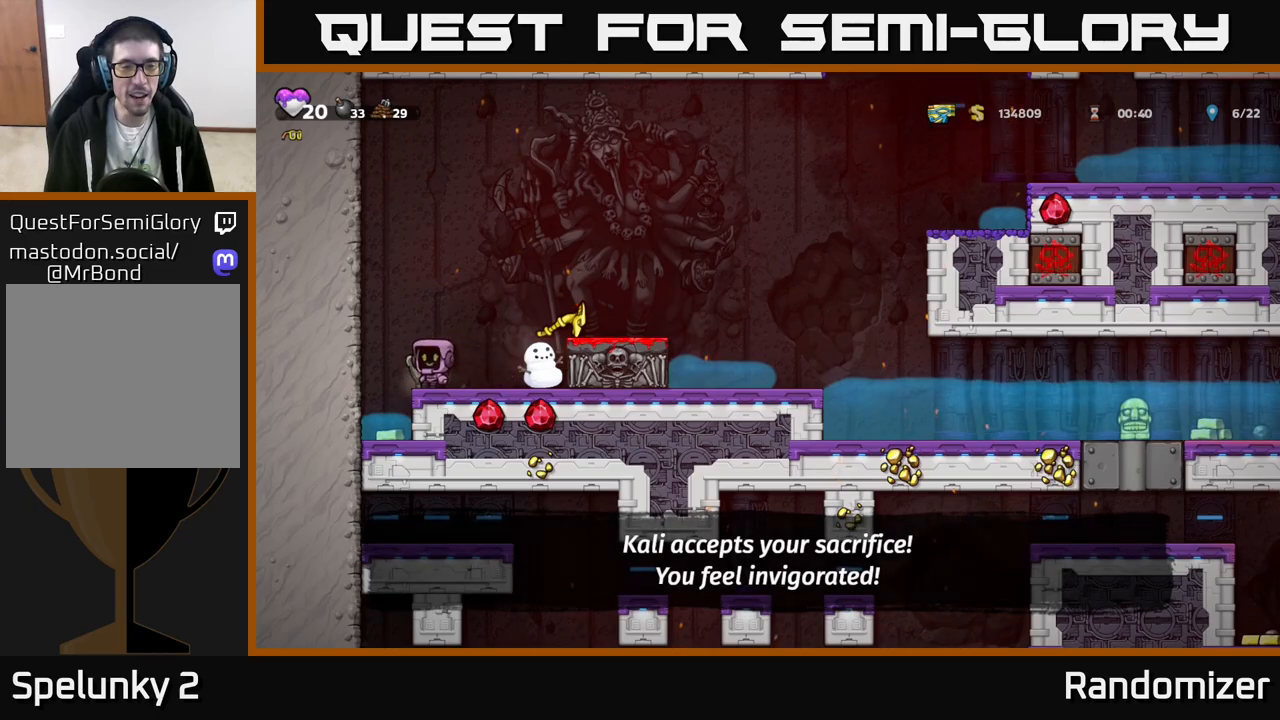
{"buttons": [], "left_stick": "right", "events": [[150, "X", "down"], [300, "X", "up"], [333, "left_stick", "center"], [450, "left_stick", "right"]]}
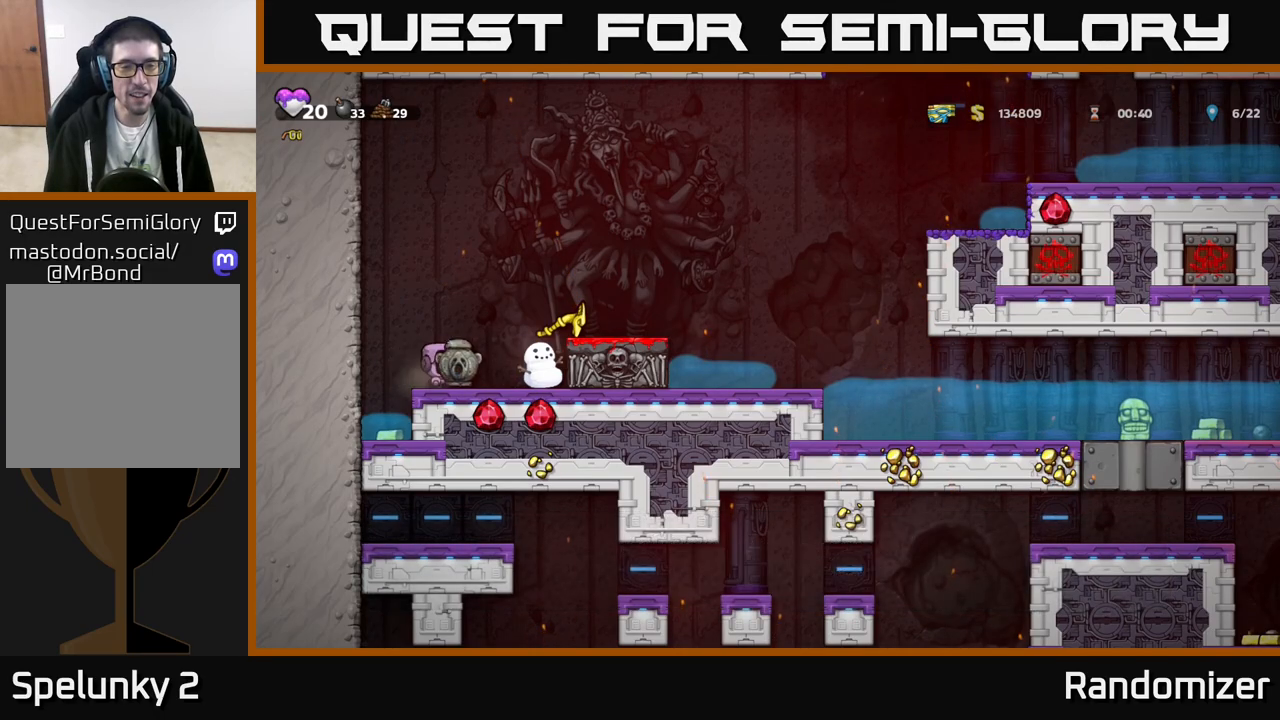
{"buttons": [], "left_stick": "down", "events": [[117, "left_stick", "down"]]}
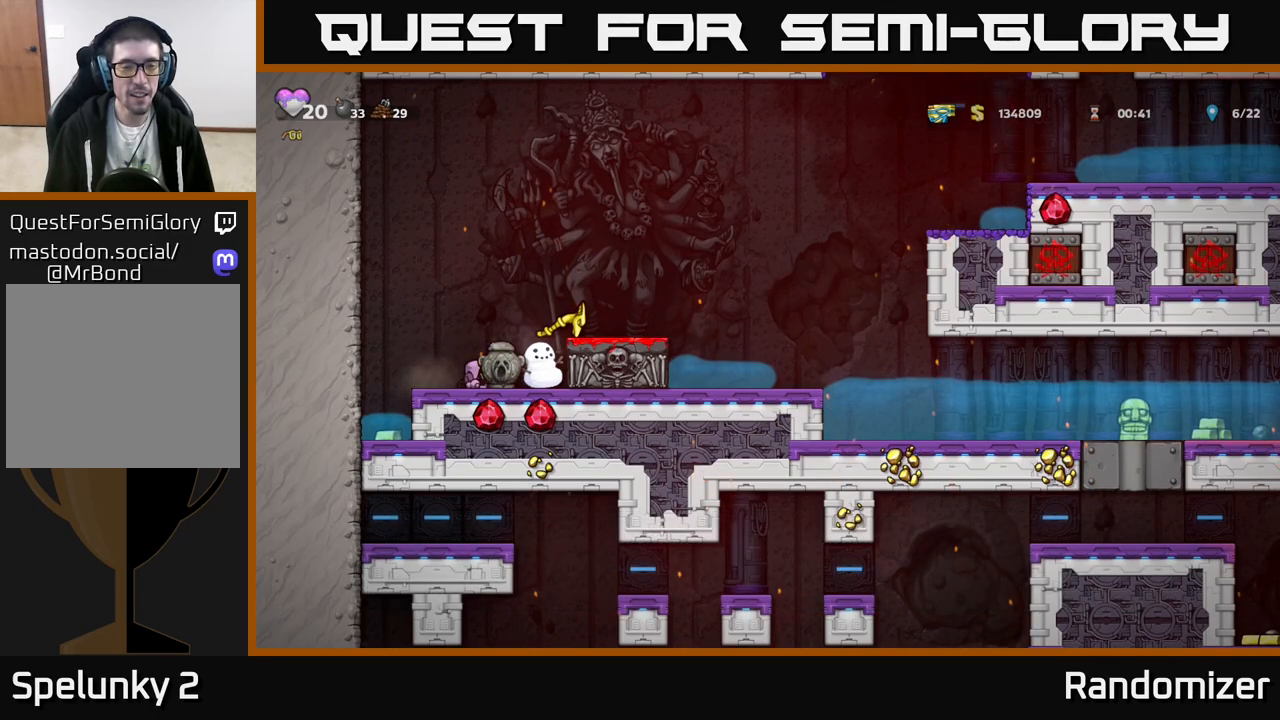
{"buttons": [], "left_stick": "right", "events": [[183, "X", "down"], [333, "X", "up"], [383, "left_stick", "center"], [500, "left_stick", "right"]]}
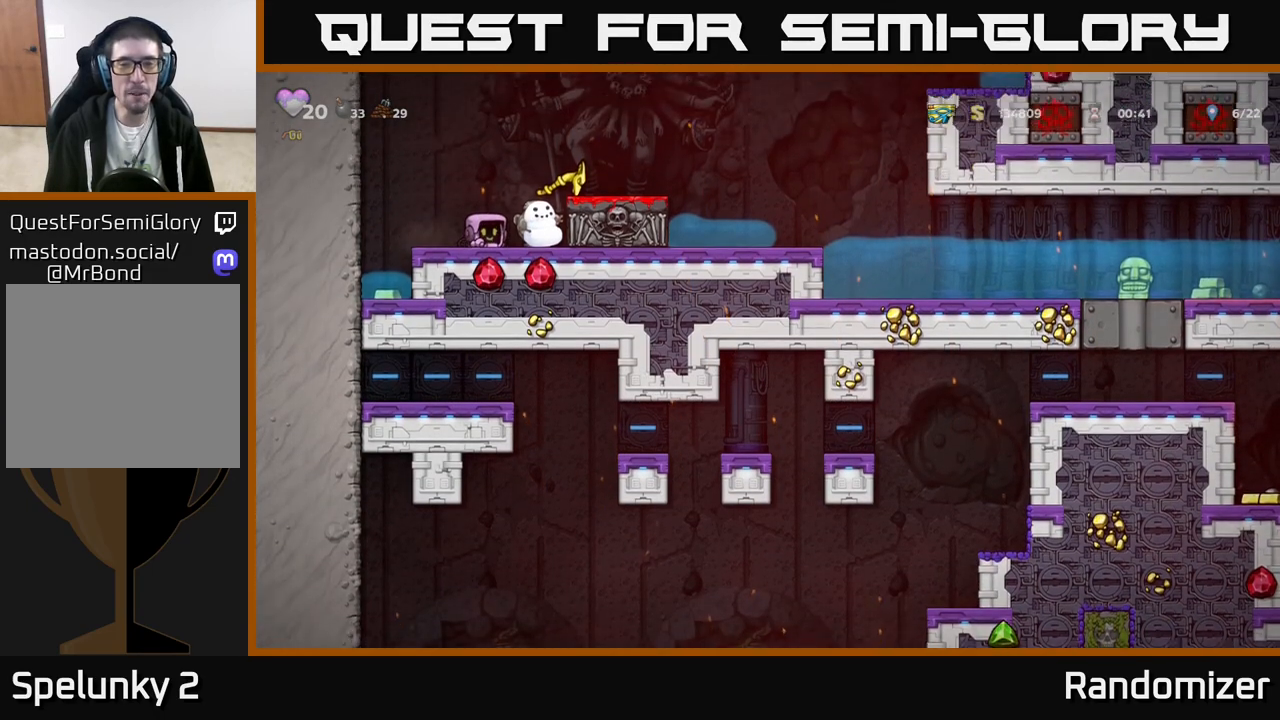
{"buttons": [], "left_stick": "right", "events": [[33, "A", "down"], [217, "A", "up"]]}
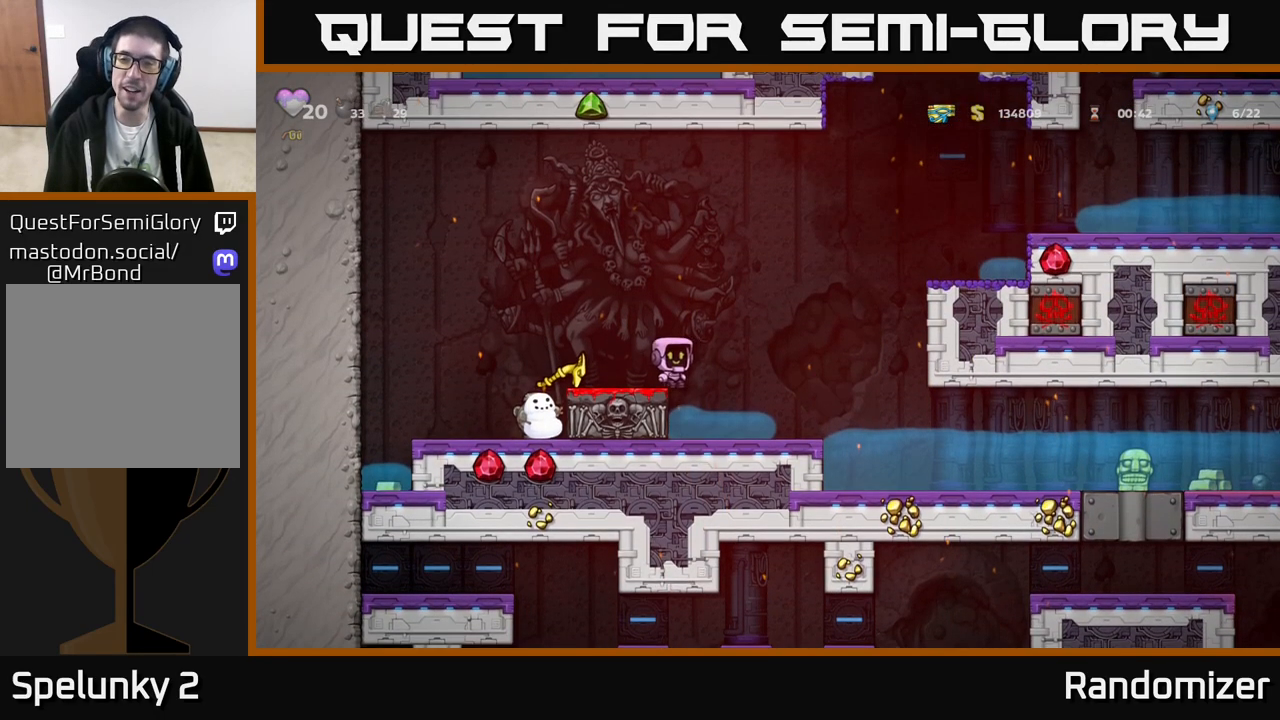
{"buttons": [], "left_stick": "right", "events": [[83, "A", "down"], [300, "A", "up"]]}